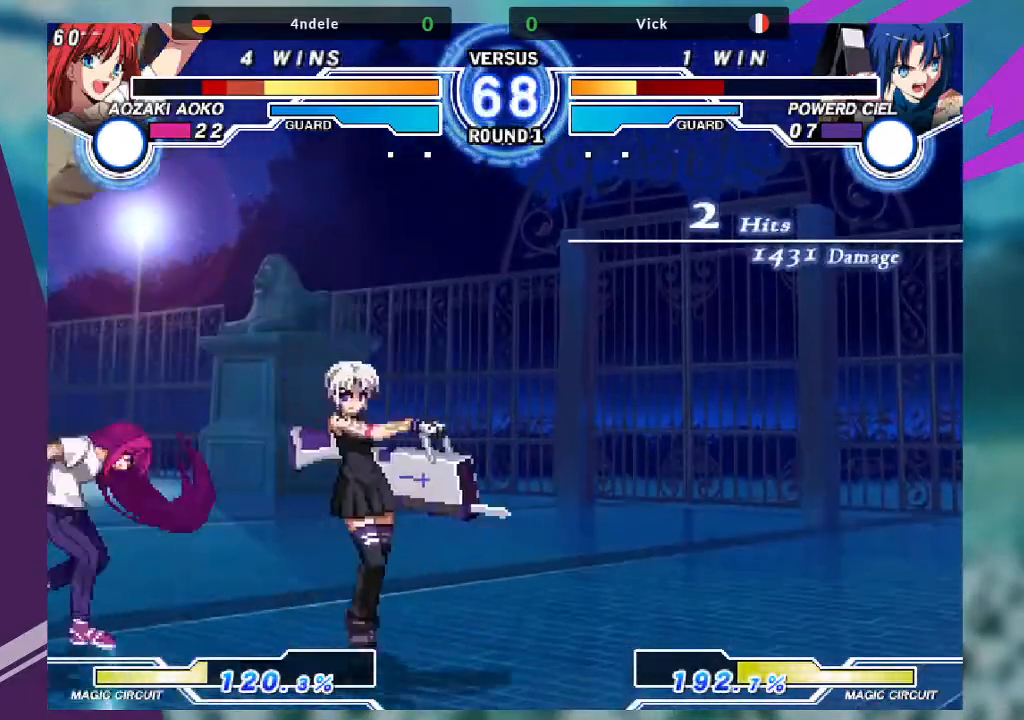
Gameplay with a controller (arcade stick); each line is a JSON object with the inputs held at the frame after it. "events" lists button and stick changes between this image and that frame as [ms after this image, input, new state], when the widget could be followed in between. Not read: L3 R3.
{"buttons": [], "left_stick": "left", "events": [[233, "left_stick", "center"], [300, "TRIANGLE", "down"], [467, "TRIANGLE", "up"], [467, "left_stick", "left"]]}
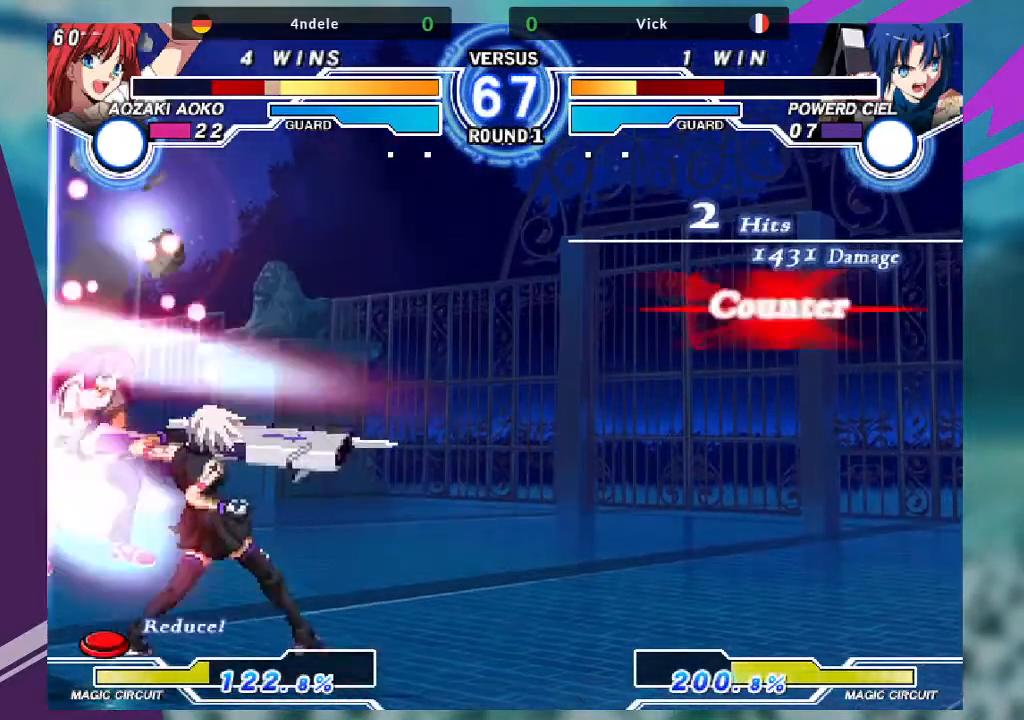
{"buttons": [], "left_stick": "center", "events": [[33, "left_stick", "down"], [100, "TRIANGLE", "down"], [100, "left_stick", "right"], [167, "left_stick", "center"], [267, "TRIANGLE", "up"]]}
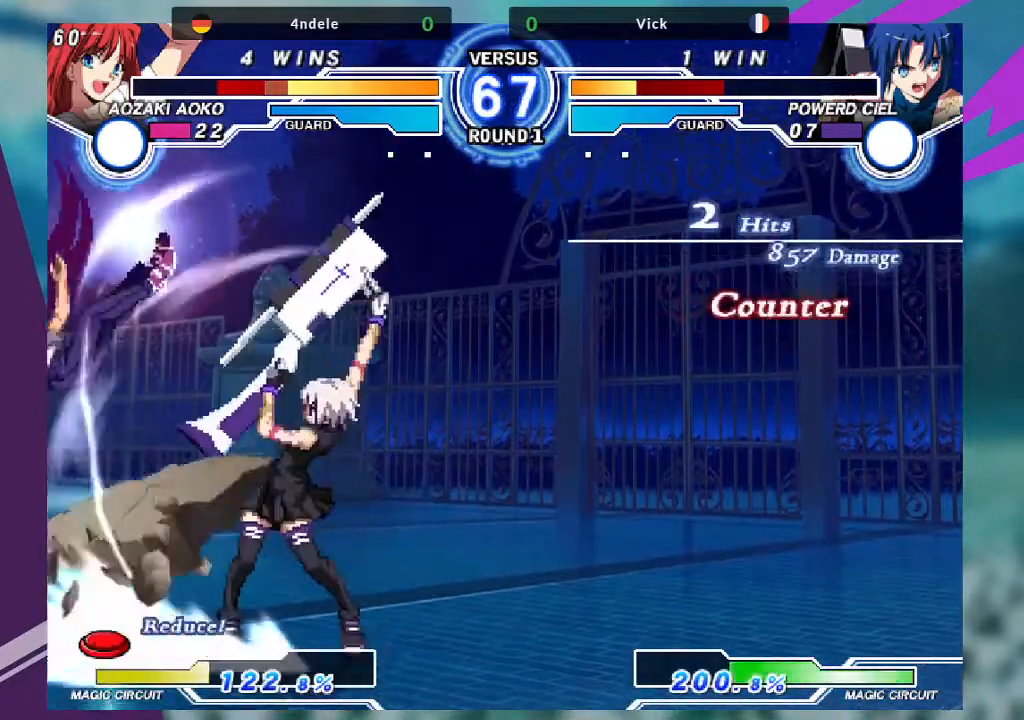
{"buttons": [], "left_stick": "up-left", "events": [[333, "left_stick", "up-left"]]}
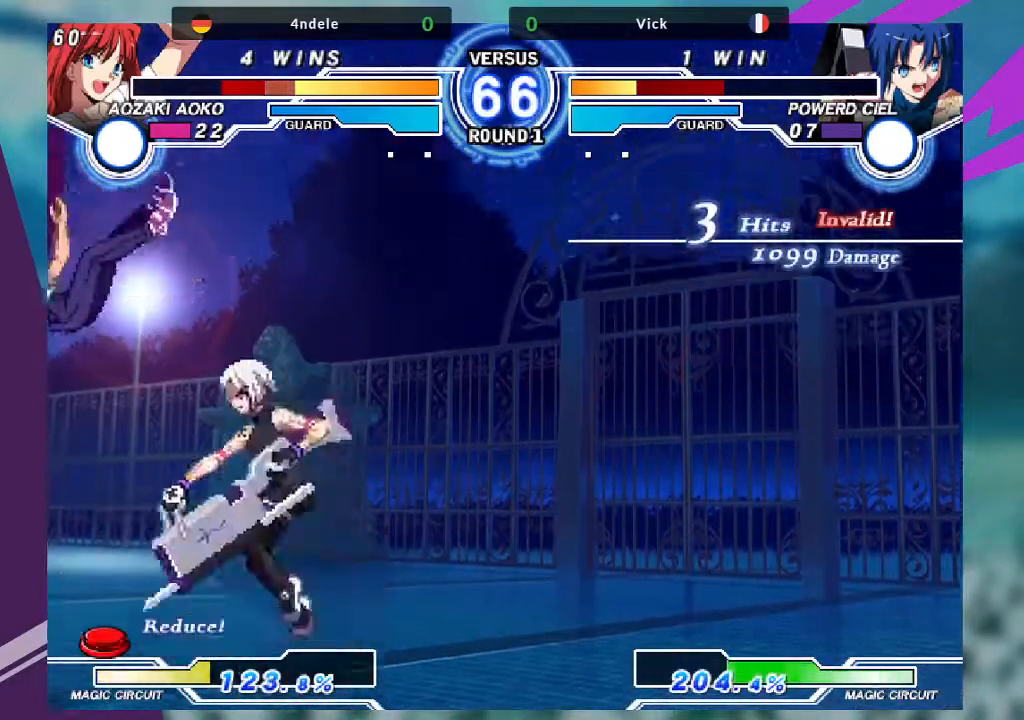
{"buttons": [], "left_stick": "right", "events": [[33, "left_stick", "center"], [167, "TRIANGLE", "down"], [267, "TRIANGLE", "up"], [501, "left_stick", "right"]]}
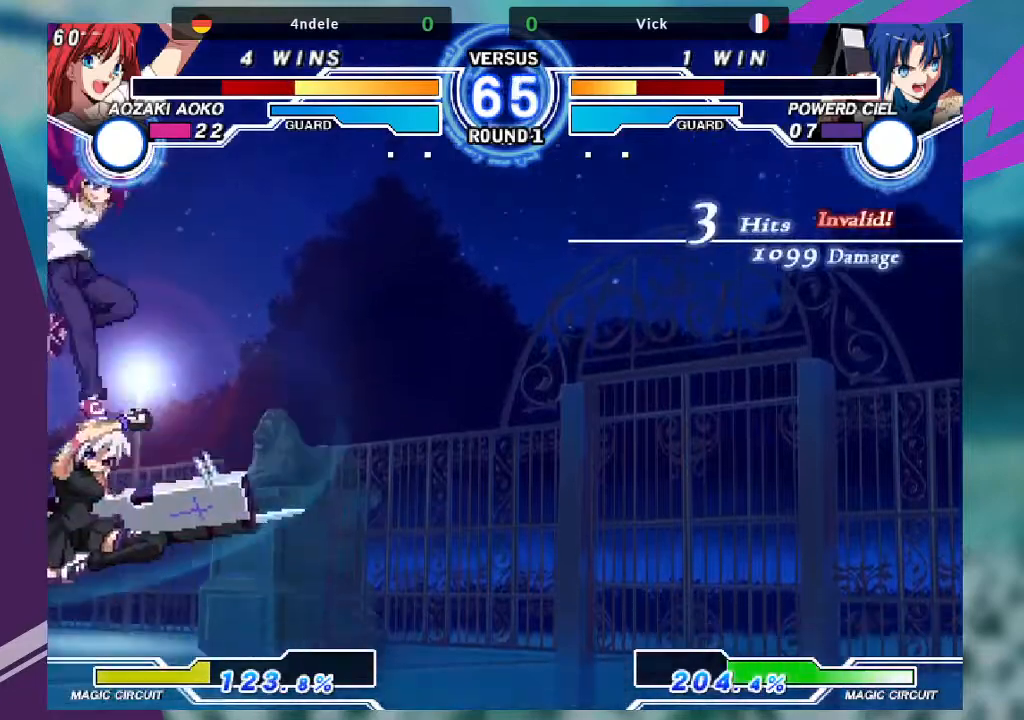
{"buttons": [], "left_stick": "down-right", "events": [[300, "SQUARE", "down"], [367, "left_stick", "down-right"], [467, "SQUARE", "up"]]}
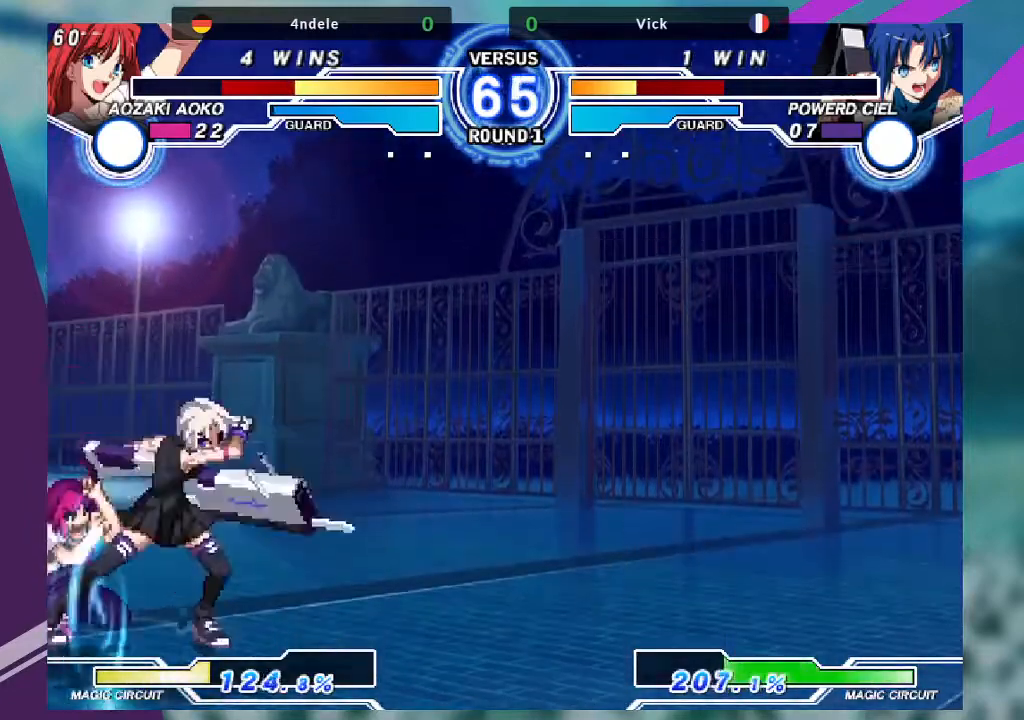
{"buttons": [], "left_stick": "down-right", "events": [[67, "SQUARE", "down"], [200, "SQUARE", "up"], [300, "R1", "down"], [434, "R1", "up"]]}
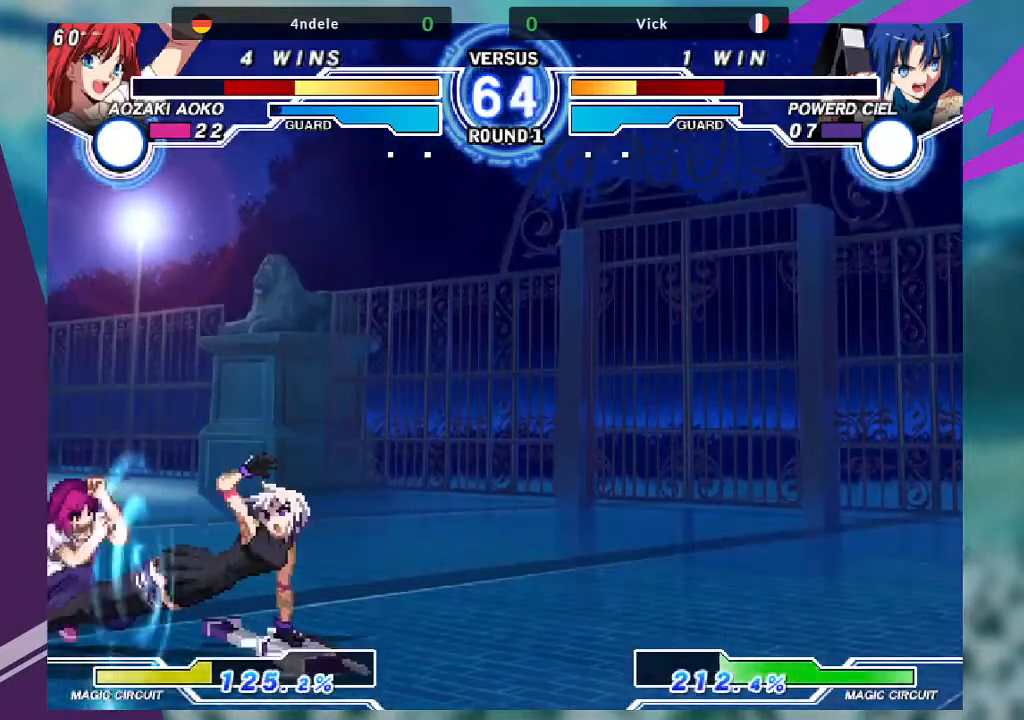
{"buttons": ["SQUARE"], "left_stick": "center", "events": [[66, "left_stick", "center"], [100, "SQUARE", "down"]]}
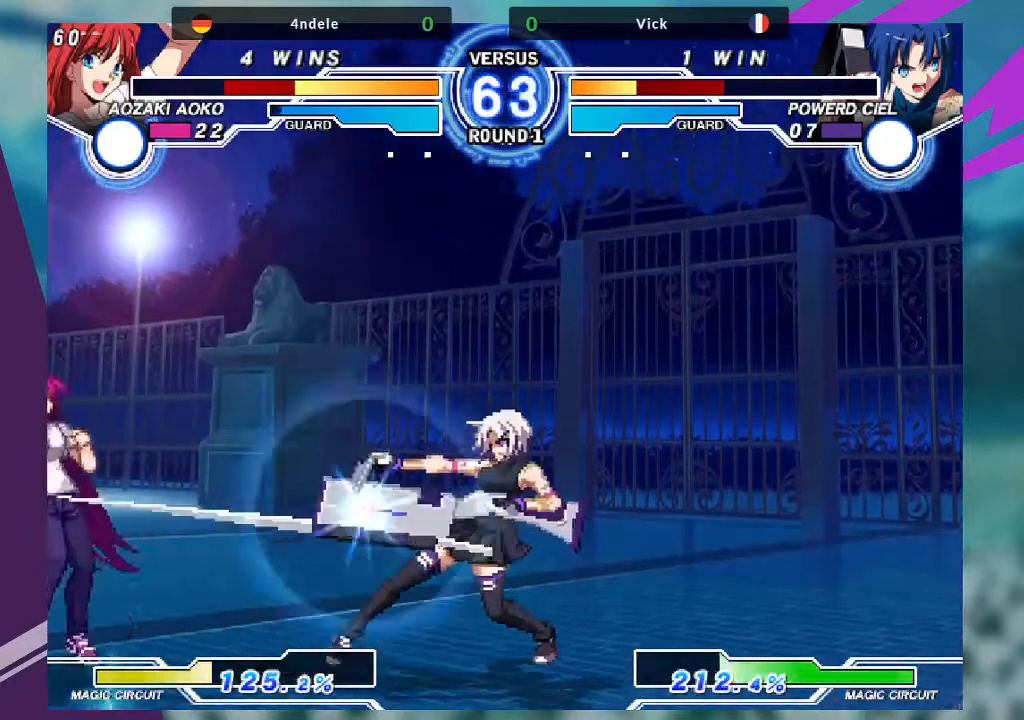
{"buttons": [], "left_stick": "center", "events": [[234, "SQUARE", "up"], [334, "left_stick", "left"], [434, "left_stick", "center"]]}